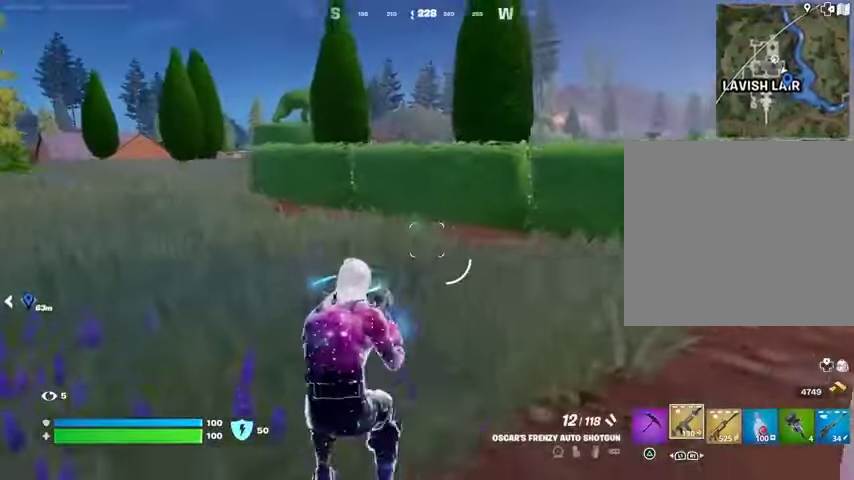
Gameplay with a controller (PlayStation layout); each line is a JSON object with the inputs held at the frame after it. "events" lists button and stick changes between this image and that frame as [ms after this image, input, new state], when the widget could be followed in between.
{"buttons": [], "left_stick": "up", "right_stick": "center", "events": [[267, "L3", "down"], [267, "right_stick", "left"], [333, "L3", "up"], [333, "left_stick", "up"], [400, "right_stick", "center"]]}
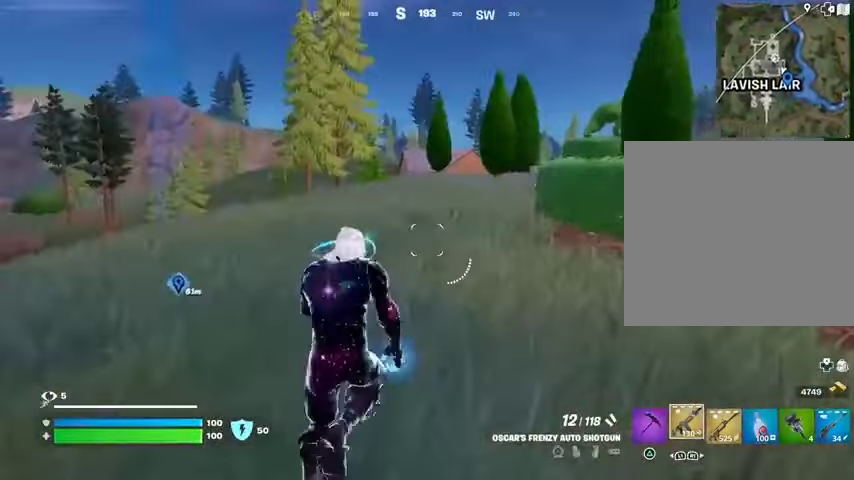
{"buttons": [], "left_stick": "up", "right_stick": "center", "events": [[33, "right_stick", "right"], [100, "right_stick", "center"]]}
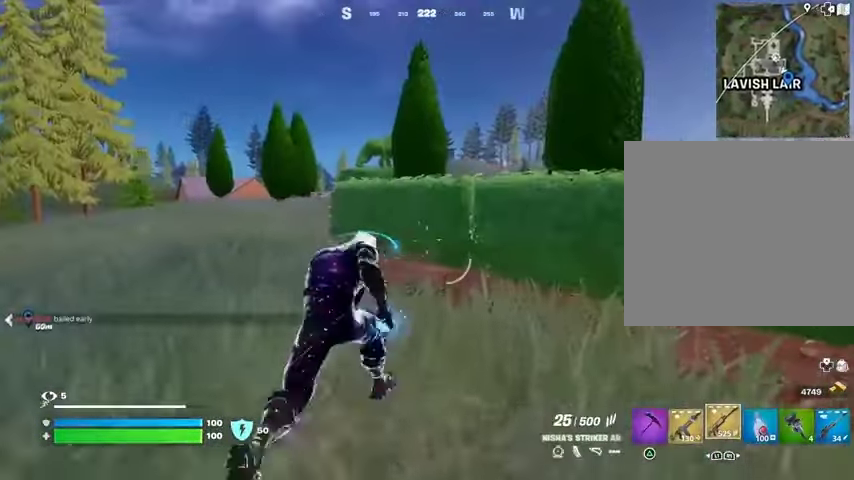
{"buttons": [], "left_stick": "up", "right_stick": "center", "events": [[133, "R3", "down"], [200, "R3", "up"], [233, "left_stick", "center"], [367, "CROSS", "down"], [400, "left_stick", "up"], [433, "CROSS", "up"]]}
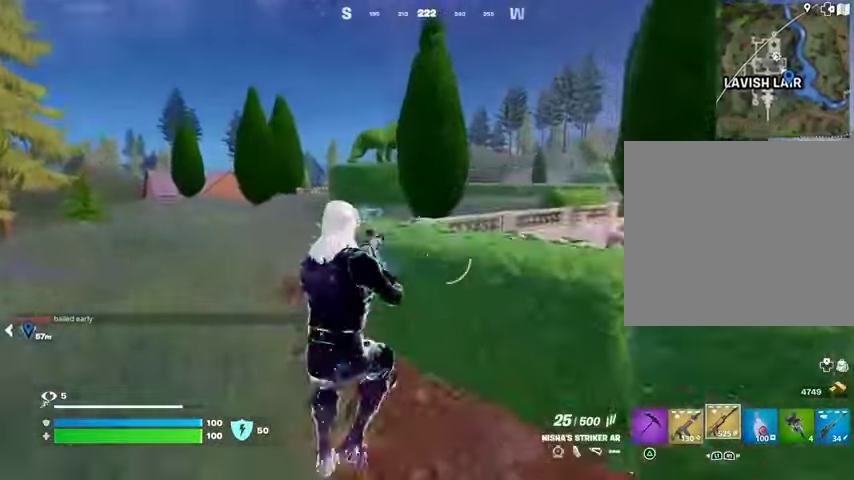
{"buttons": [], "left_stick": "up", "right_stick": "center", "events": [[33, "SQUARE", "down"], [100, "SQUARE", "up"], [367, "right_stick", "left"], [467, "right_stick", "center"]]}
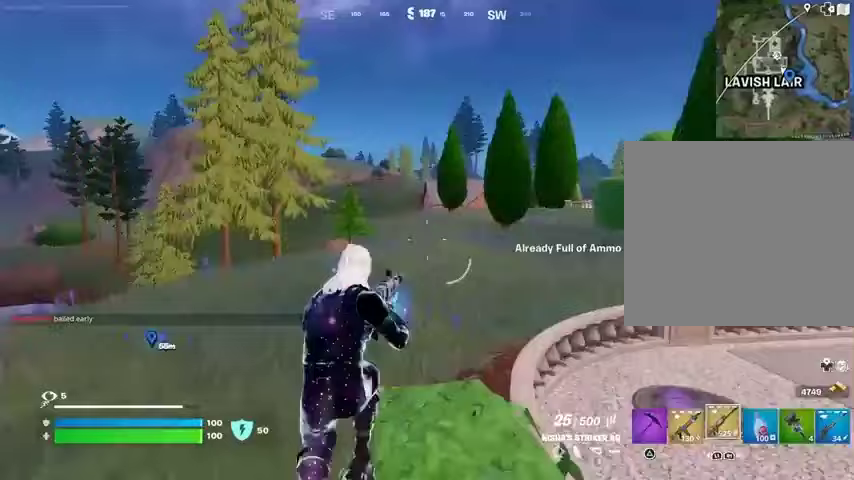
{"buttons": [], "left_stick": "up", "right_stick": "center", "events": [[67, "CROSS", "down"], [133, "CROSS", "up"]]}
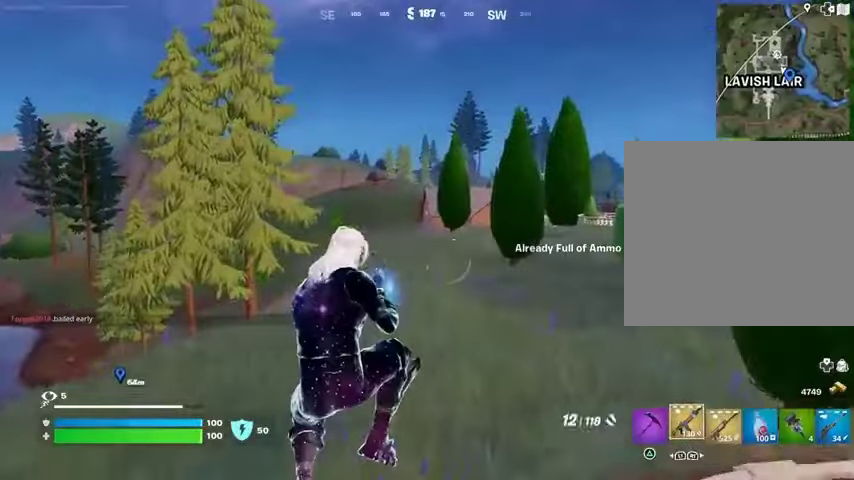
{"buttons": ["L3"], "left_stick": "up", "right_stick": "center", "events": [[33, "TRIANGLE", "down"], [100, "TRIANGLE", "up"], [200, "TRIANGLE", "down"], [267, "TRIANGLE", "up"], [400, "right_stick", "right"], [467, "L3", "down"], [500, "right_stick", "center"]]}
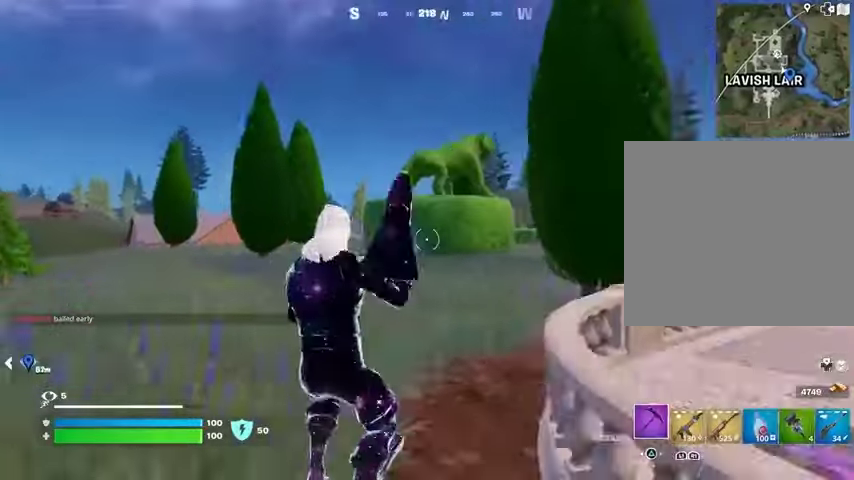
{"buttons": ["DPAD_RIGHT"], "left_stick": "center", "right_stick": "center", "events": [[200, "L3", "up"], [300, "CROSS", "down"], [300, "left_stick", "center"], [400, "CROSS", "up"], [467, "DPAD_RIGHT", "down"]]}
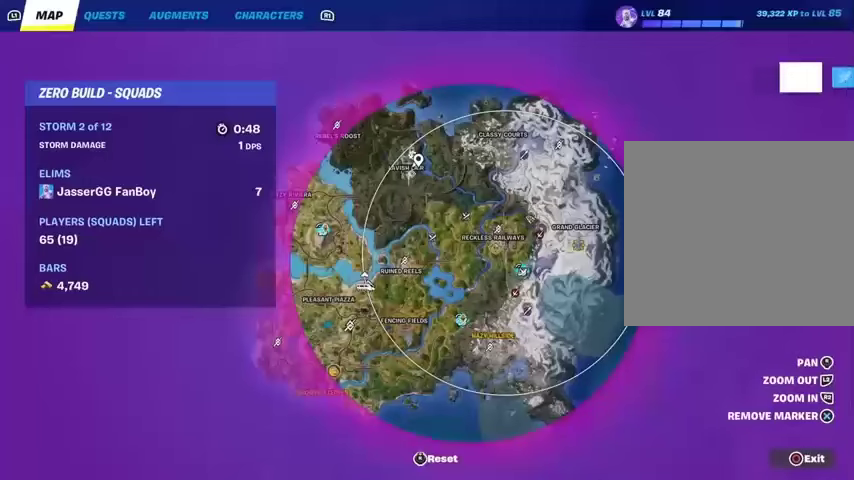
{"buttons": [], "left_stick": "center", "right_stick": "down-right", "events": [[33, "DPAD_RIGHT", "up"], [433, "right_stick", "down-right"]]}
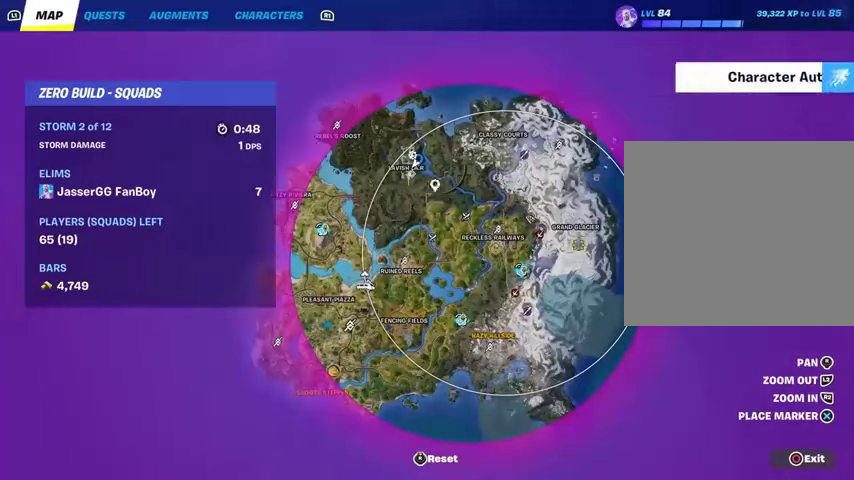
{"buttons": [], "left_stick": "center", "right_stick": "center", "events": [[67, "right_stick", "center"]]}
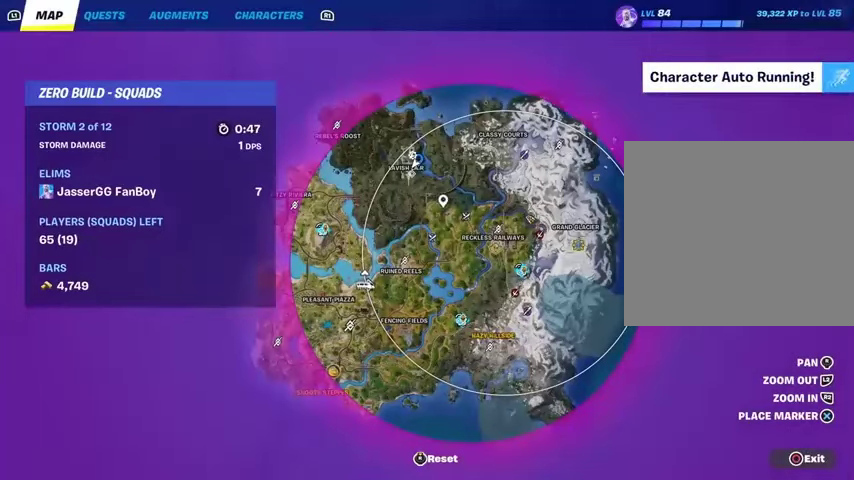
{"buttons": [], "left_stick": "center", "right_stick": "center", "events": [[67, "right_stick", "down"], [200, "right_stick", "center"]]}
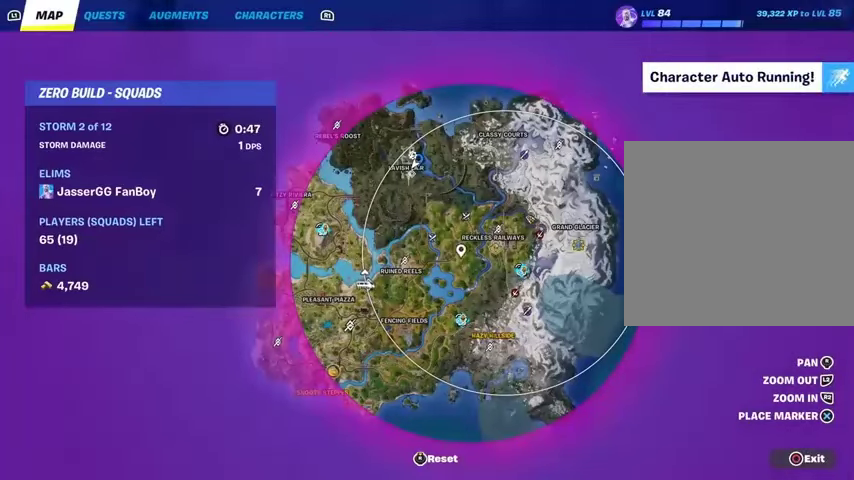
{"buttons": ["CIRCLE"], "left_stick": "center", "right_stick": "center", "events": [[433, "CIRCLE", "down"]]}
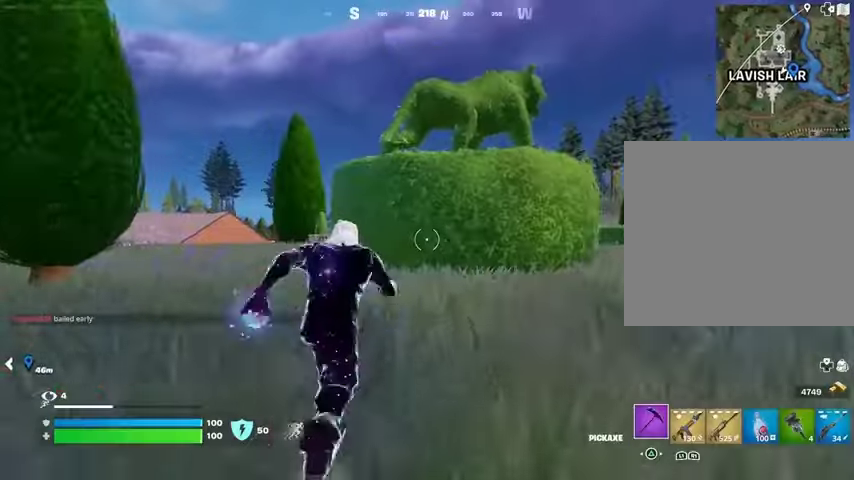
{"buttons": [], "left_stick": "center", "right_stick": "center", "events": [[33, "CIRCLE", "up"], [300, "right_stick", "left"], [400, "right_stick", "center"]]}
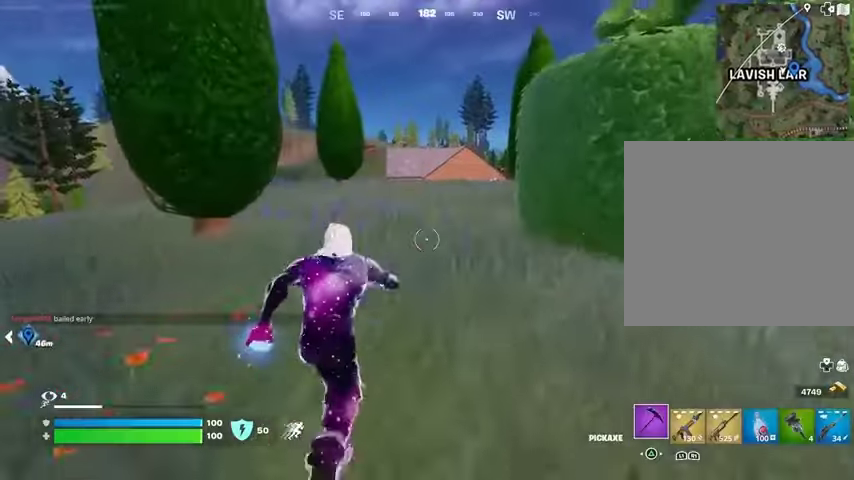
{"buttons": [], "left_stick": "center", "right_stick": "center", "events": []}
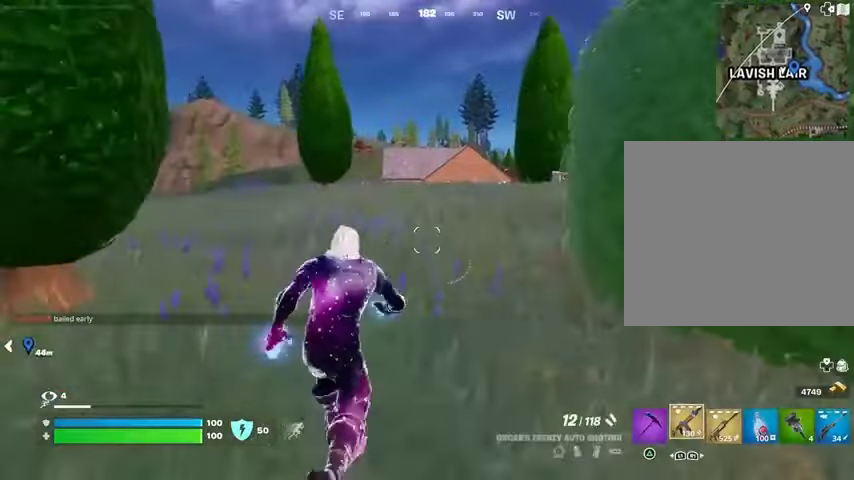
{"buttons": [], "left_stick": "center", "right_stick": "center", "events": [[133, "right_stick", "right"], [200, "right_stick", "center"]]}
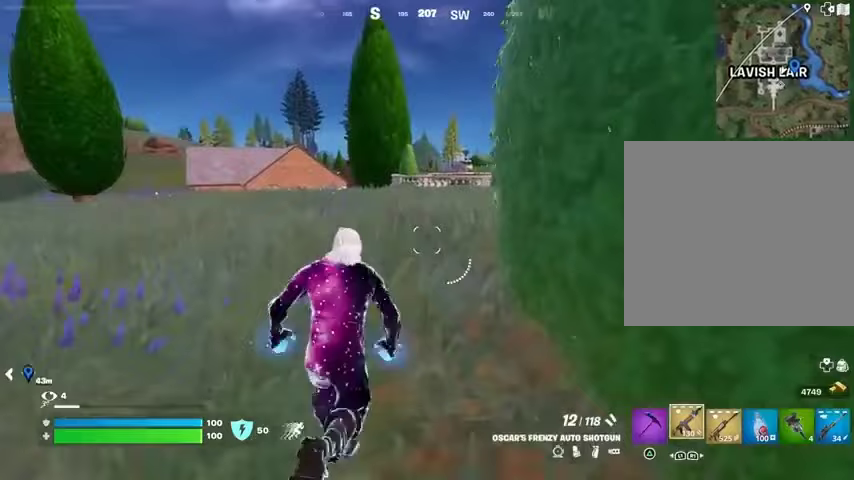
{"buttons": [], "left_stick": "center", "right_stick": "center", "events": [[333, "right_stick", "right"], [400, "right_stick", "center"]]}
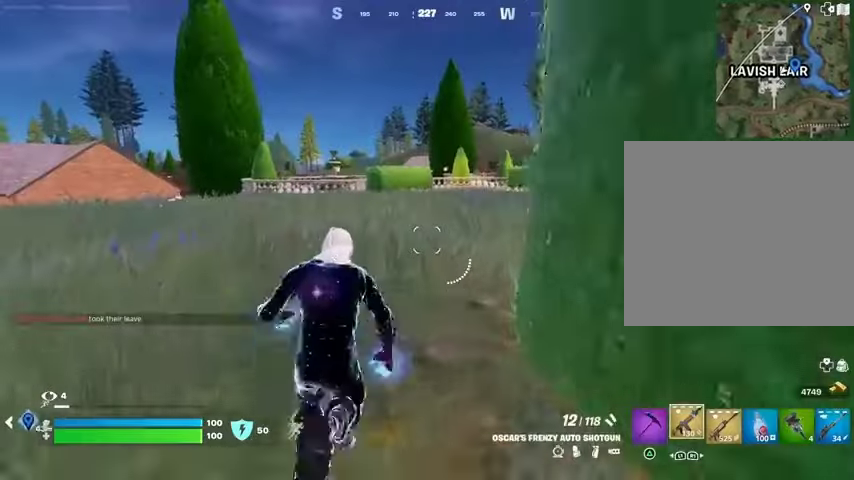
{"buttons": [], "left_stick": "center", "right_stick": "center", "events": [[333, "CROSS", "down"], [400, "CROSS", "up"]]}
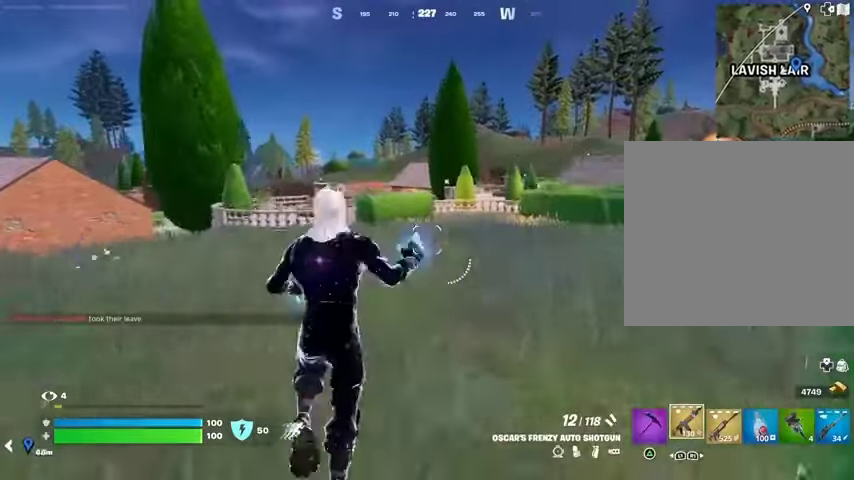
{"buttons": [], "left_stick": "center", "right_stick": "center", "events": [[333, "R3", "down"], [400, "R3", "up"]]}
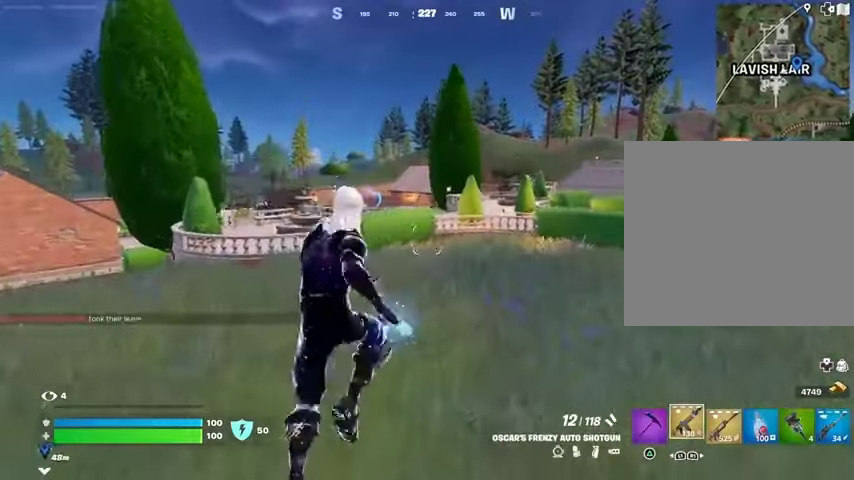
{"buttons": ["CROSS"], "left_stick": "center", "right_stick": "center", "events": [[433, "CROSS", "down"]]}
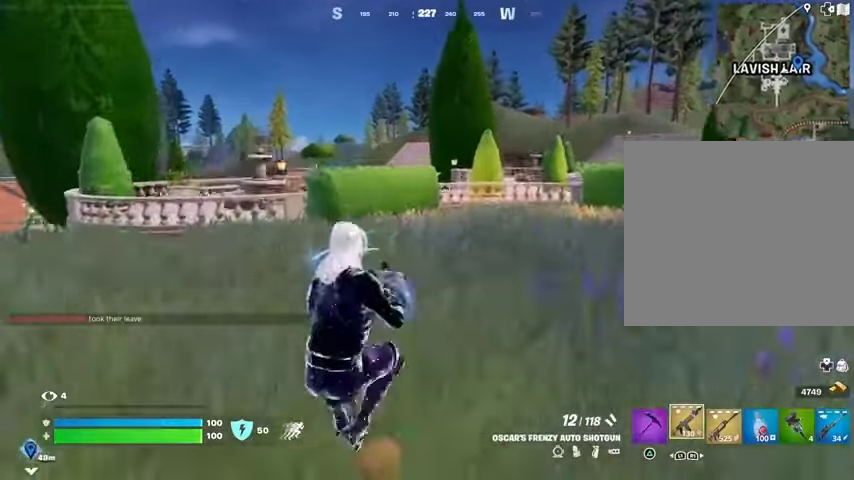
{"buttons": ["R3"], "left_stick": "center", "right_stick": "center", "events": [[33, "CROSS", "up"], [167, "TRIANGLE", "down"], [233, "TRIANGLE", "up"], [333, "TRIANGLE", "down"], [367, "TRIANGLE", "up"], [500, "R3", "down"]]}
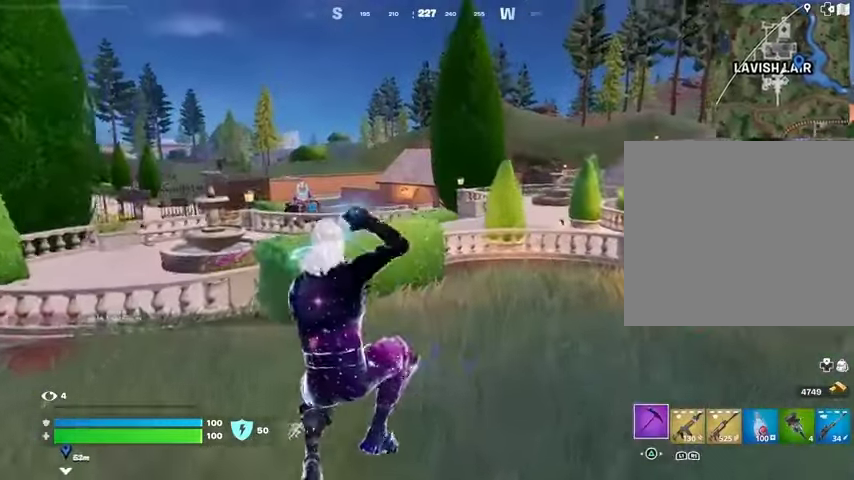
{"buttons": [], "left_stick": "center", "right_stick": "center", "events": [[67, "R3", "up"]]}
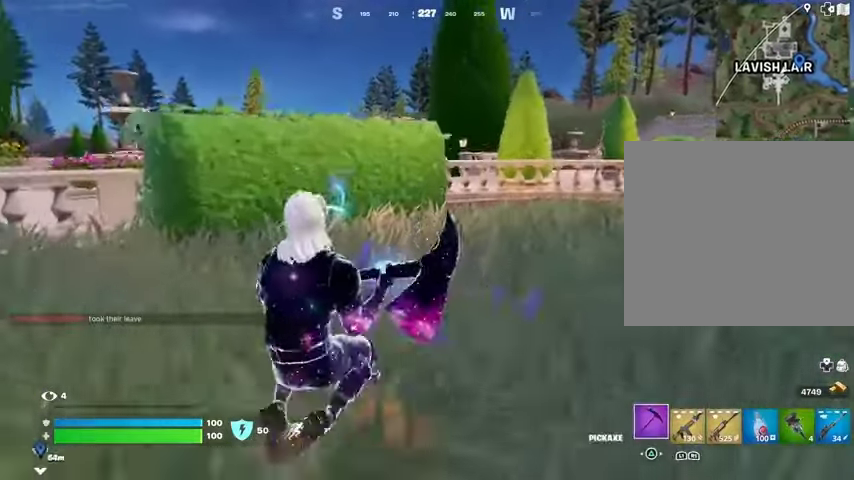
{"buttons": [], "left_stick": "up", "right_stick": "center", "events": [[133, "left_stick", "up"], [267, "CROSS", "down"], [367, "CROSS", "up"]]}
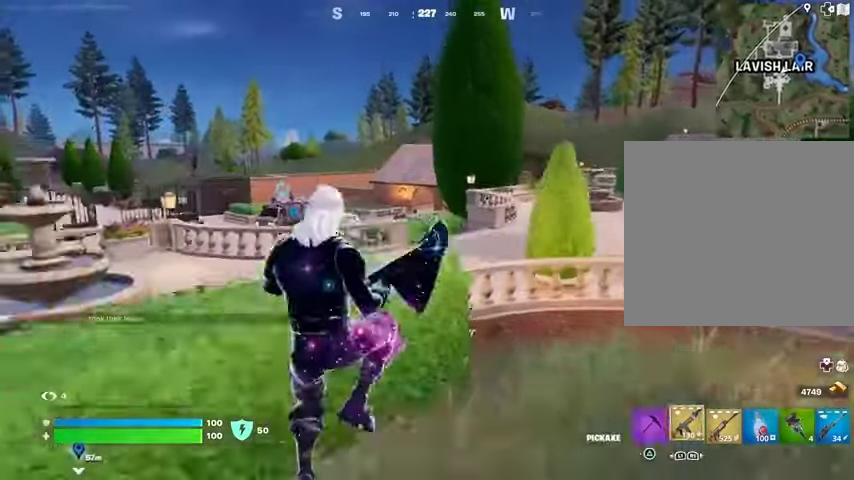
{"buttons": [], "left_stick": "up", "right_stick": "center", "events": [[67, "TRIANGLE", "down"], [100, "TRIANGLE", "up"], [467, "CROSS", "down"], [500, "CROSS", "up"]]}
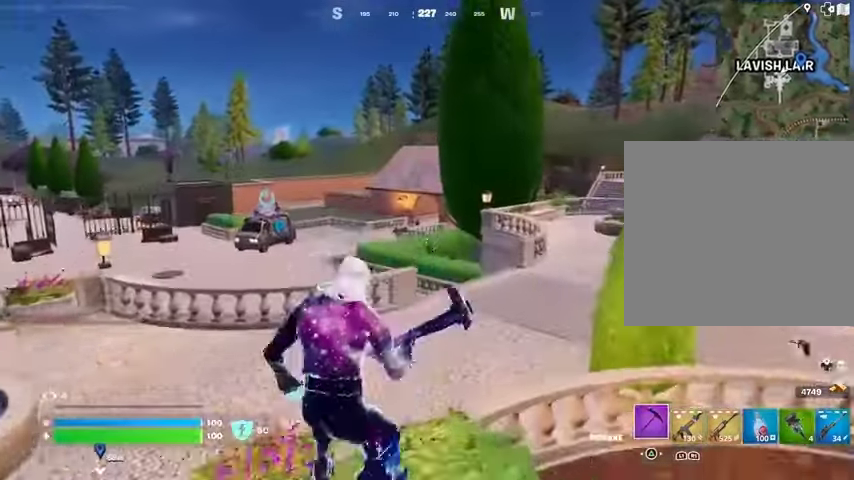
{"buttons": [], "left_stick": "up", "right_stick": "center", "events": []}
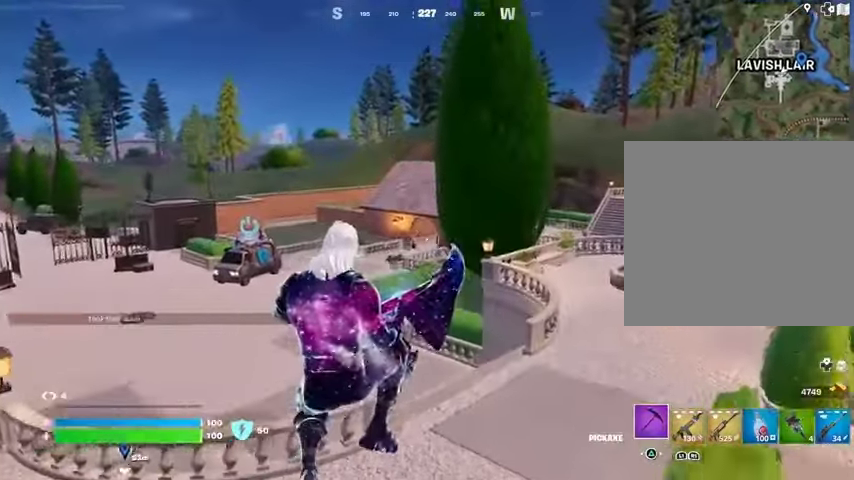
{"buttons": [], "left_stick": "up-right", "right_stick": "center", "events": [[33, "right_stick", "left"], [67, "left_stick", "up-right"], [300, "right_stick", "center"]]}
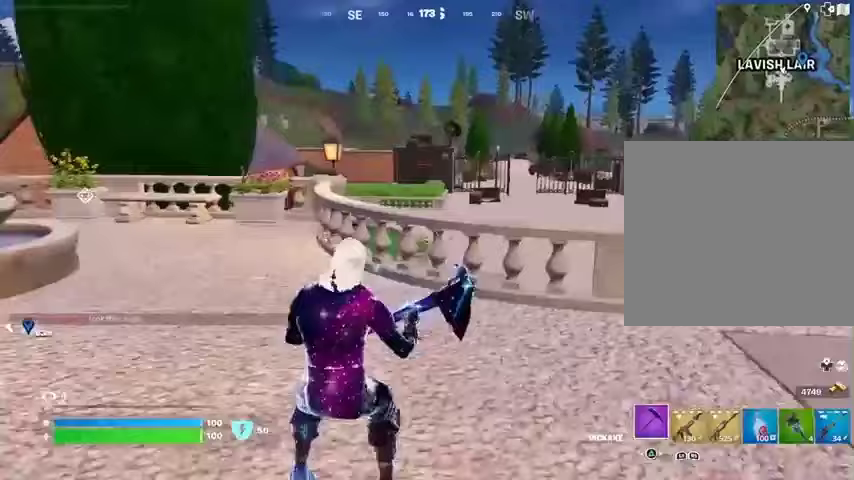
{"buttons": [], "left_stick": "up-right", "right_stick": "left", "events": [[100, "L3", "down"], [200, "L3", "up"], [300, "CROSS", "down"], [367, "CROSS", "up"], [400, "L1", "down"], [400, "right_stick", "left"], [433, "L1", "up"]]}
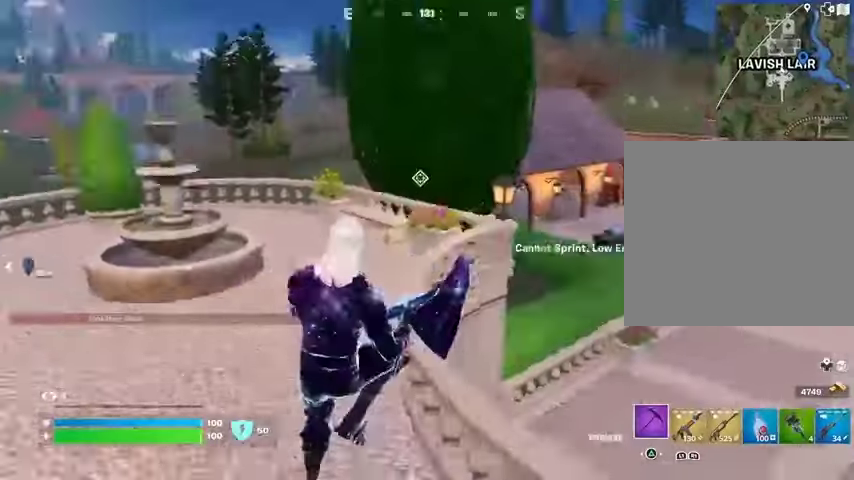
{"buttons": ["R3"], "left_stick": "up", "right_stick": "center"}
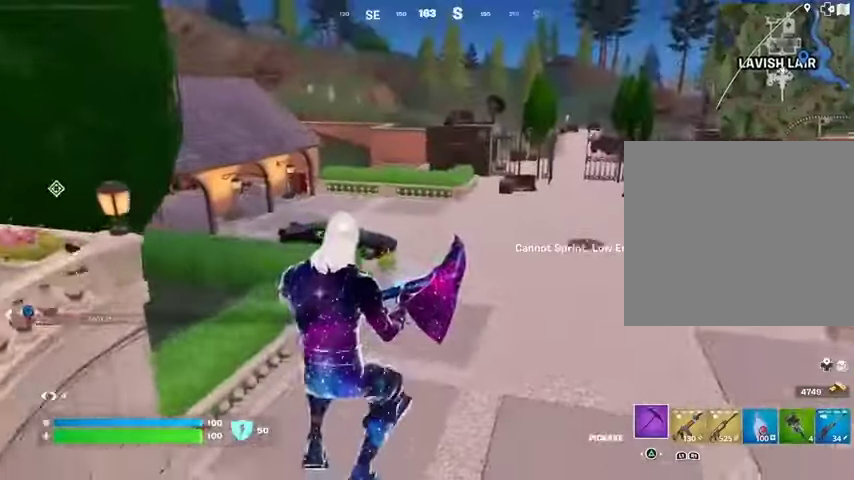
{"buttons": [], "left_stick": "up", "right_stick": "center", "events": [[67, "R3", "up"], [267, "left_stick", "up-right"], [433, "left_stick", "up"]]}
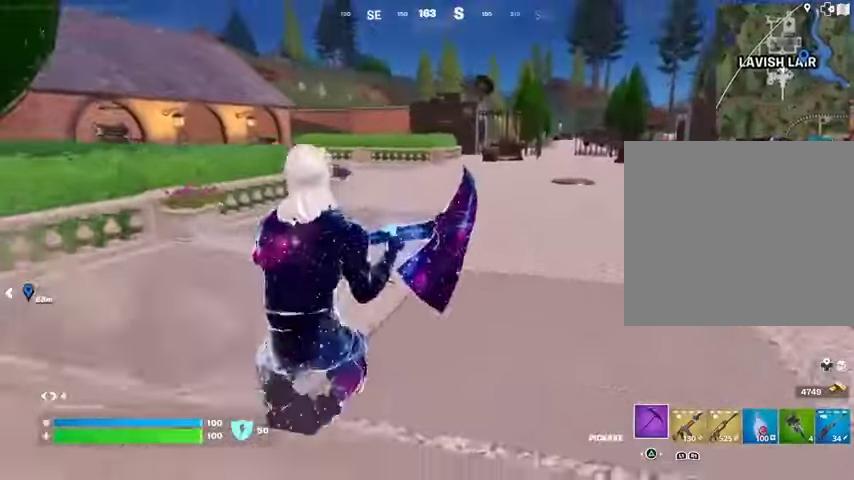
{"buttons": [], "left_stick": "up-left", "right_stick": "center", "events": [[133, "CROSS", "down"], [200, "CROSS", "up"], [367, "left_stick", "up-left"]]}
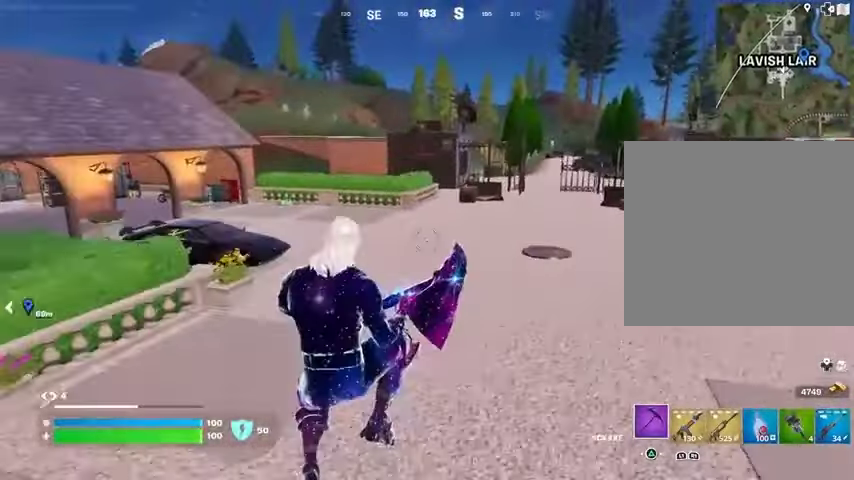
{"buttons": [], "left_stick": "up", "right_stick": "center", "events": [[233, "R3", "down"], [300, "R3", "up"], [300, "left_stick", "up"], [333, "right_stick", "left"], [467, "right_stick", "center"]]}
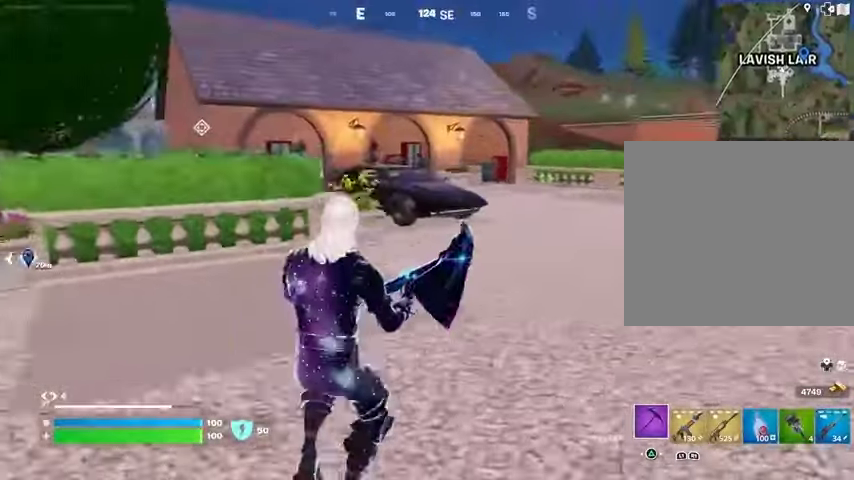
{"buttons": [], "left_stick": "up", "right_stick": "center", "events": [[300, "CROSS", "down"], [367, "CROSS", "up"]]}